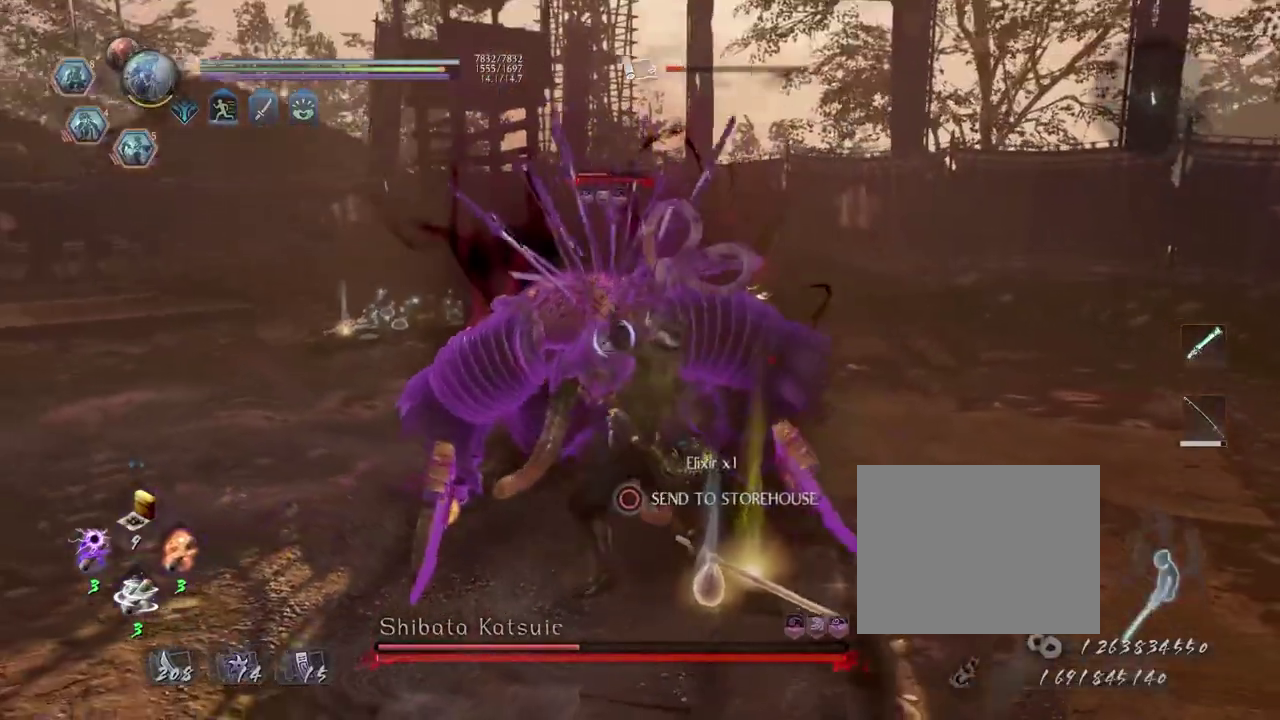
Gameplay with a controller (PlayStation layout); each line is a JSON object with the inputs held at the frame after it (dt_ms = milliseconds from this image to that frame). This overlay highlights the sticks when they move; stick clicks (L3 R3) are not distinguishable. Not read: L3 R1.
{"dt_ms": 700, "buttons": [], "left_stick": "center", "right_stick": "center"}
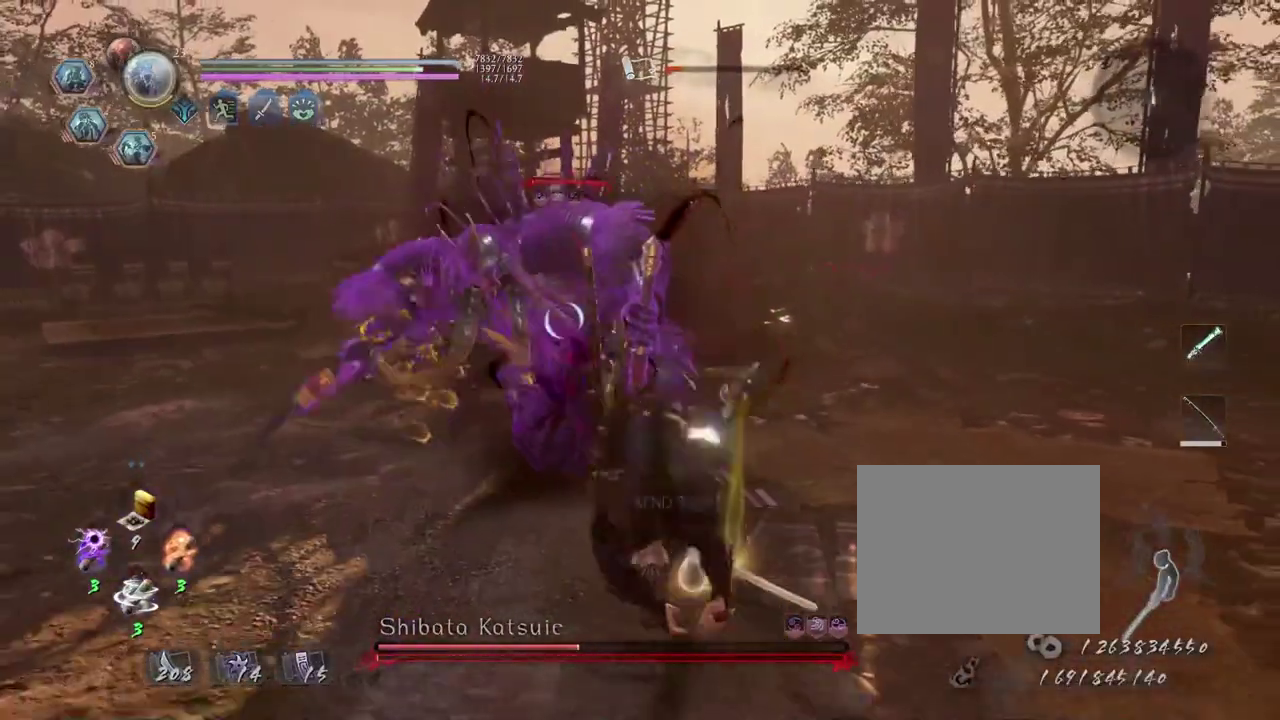
{"dt_ms": 400, "buttons": [], "left_stick": "center", "right_stick": "center"}
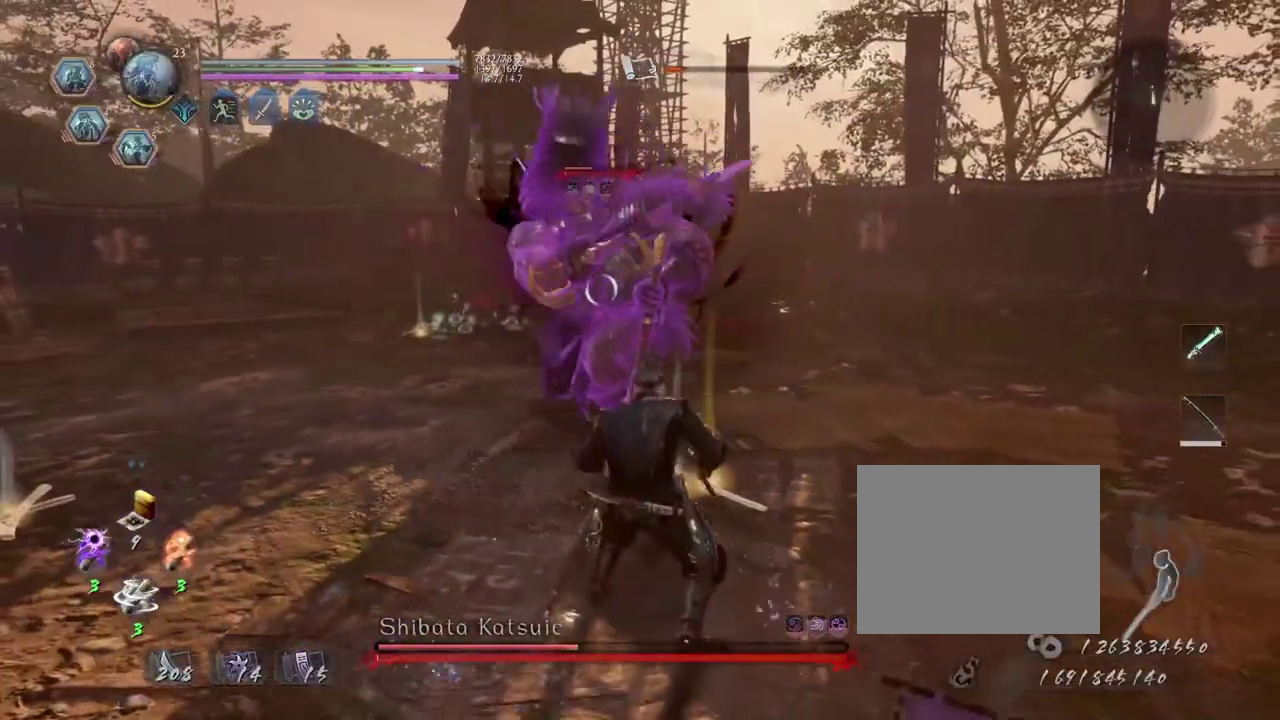
{"dt_ms": 500, "buttons": ["TRIANGLE", "R2"], "left_stick": "center", "right_stick": "center"}
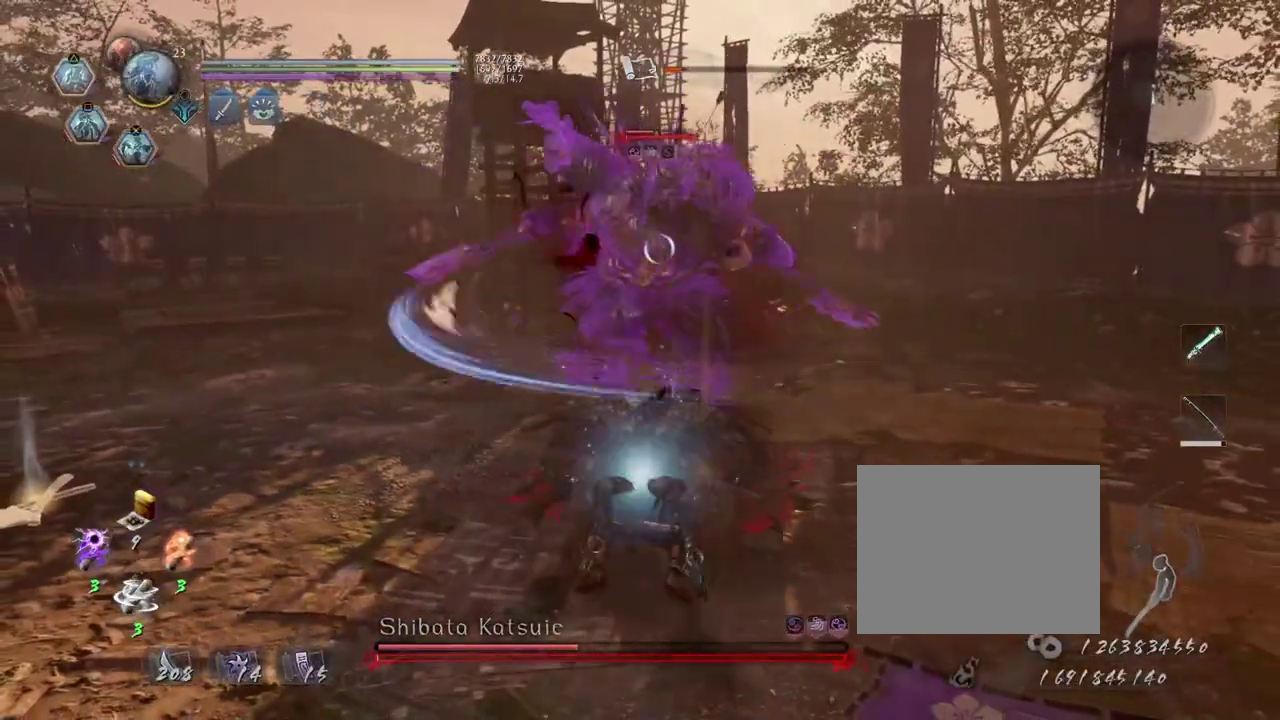
{"dt_ms": 500, "buttons": ["TRIANGLE", "R2"], "left_stick": "center", "right_stick": "center"}